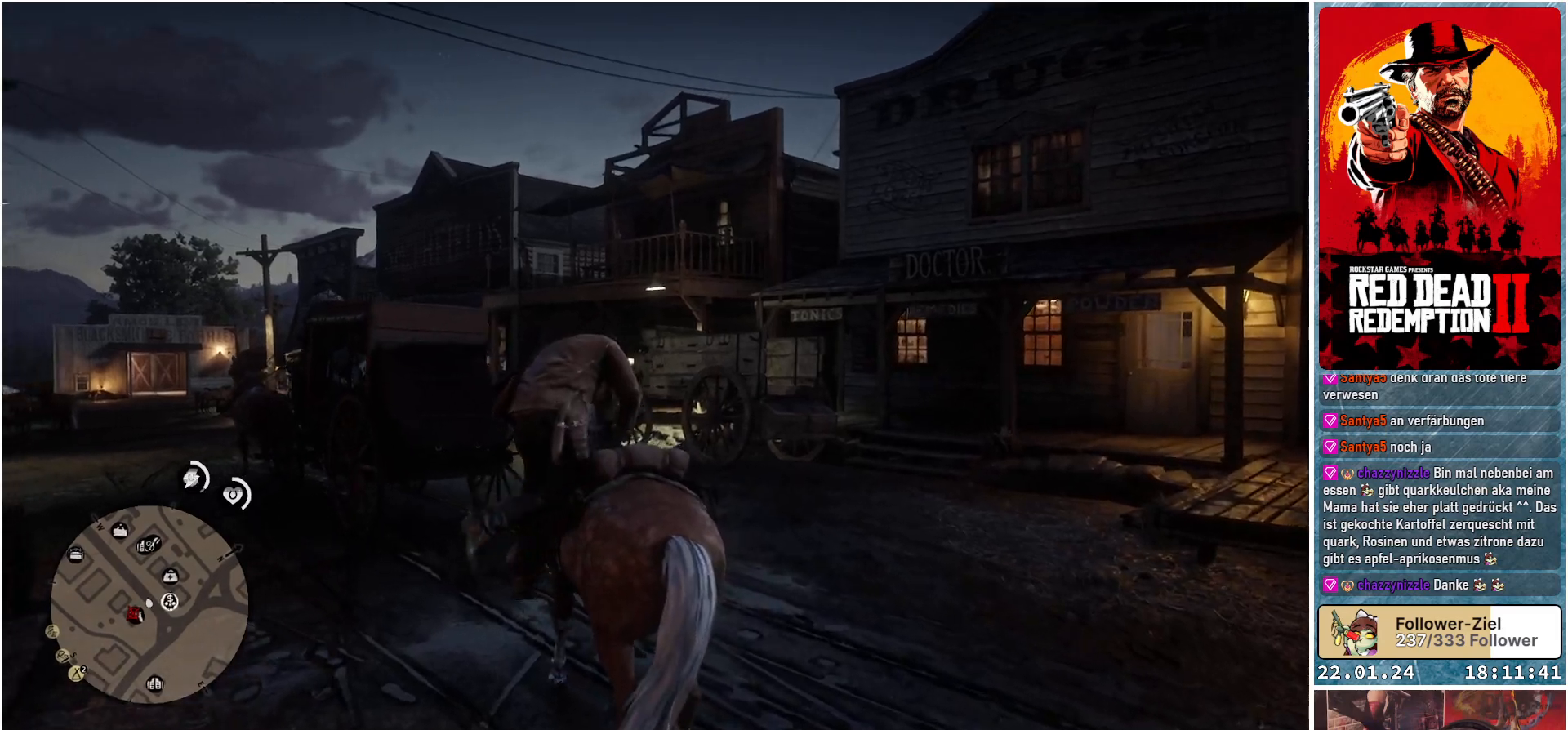
Gameplay with a controller (Xbox layout); each line is a JSON object with the inputs held at the frame after it. "events" lists button and stick changes between this image and that frame as [ms after this image, input, new state], when the widget could be followed in between.
{"buttons": [], "left_stick": "up-left", "right_stick": "left", "events": [[50, "left_stick", "up-left"]]}
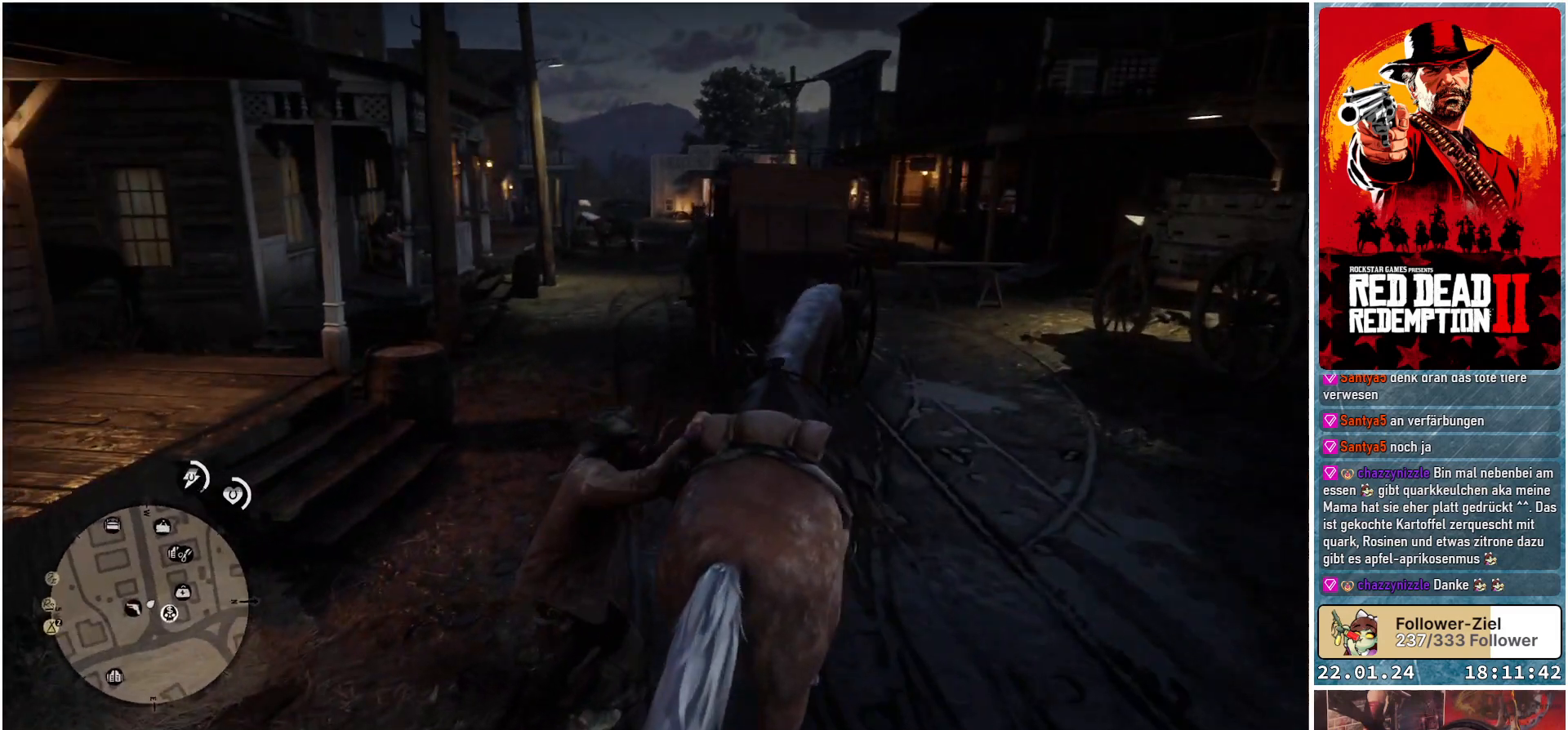
{"buttons": [], "left_stick": "up", "right_stick": "center", "events": [[300, "left_stick", "up"], [400, "right_stick", "center"]]}
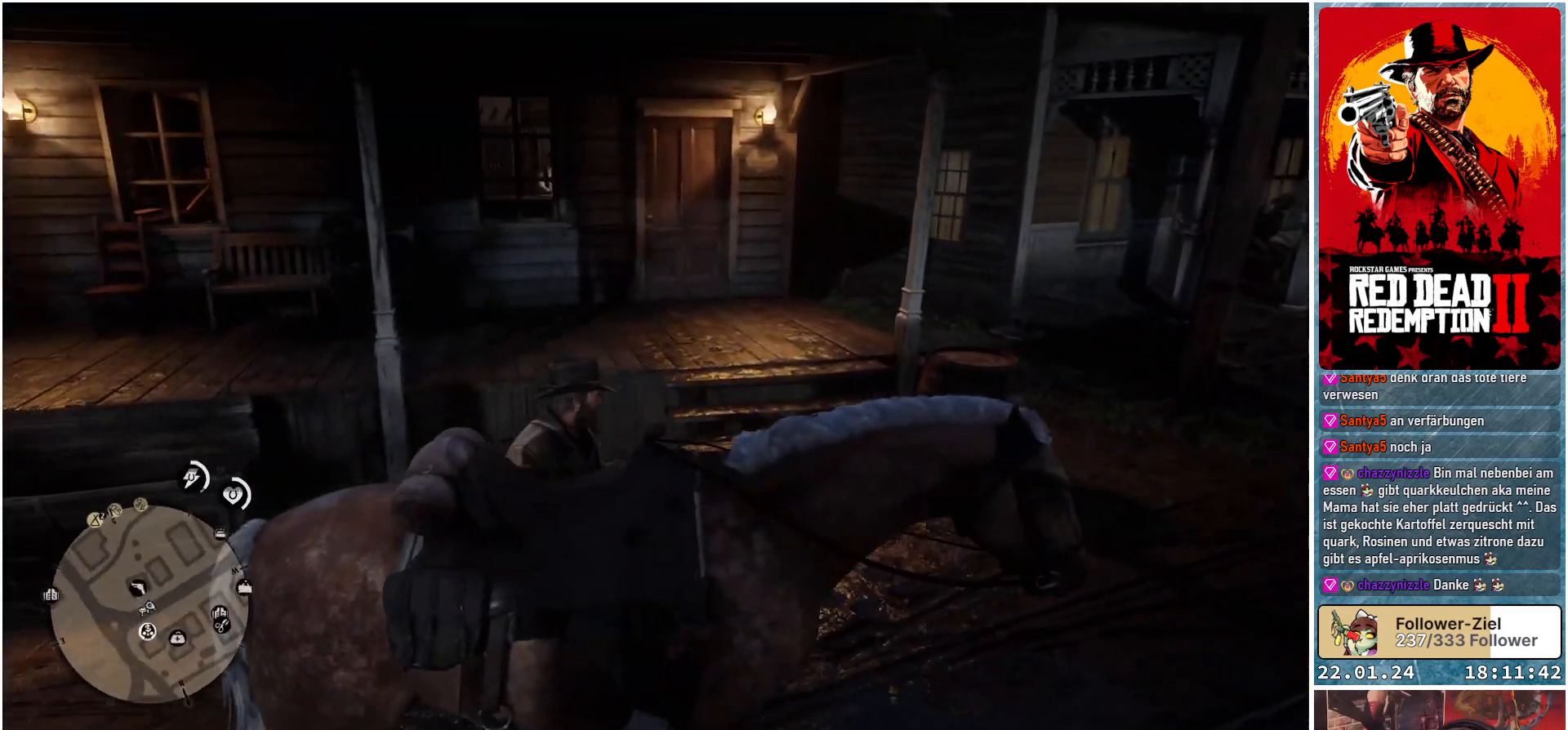
{"buttons": [], "left_stick": "up-right", "right_stick": "center", "events": [[134, "left_stick", "up-right"]]}
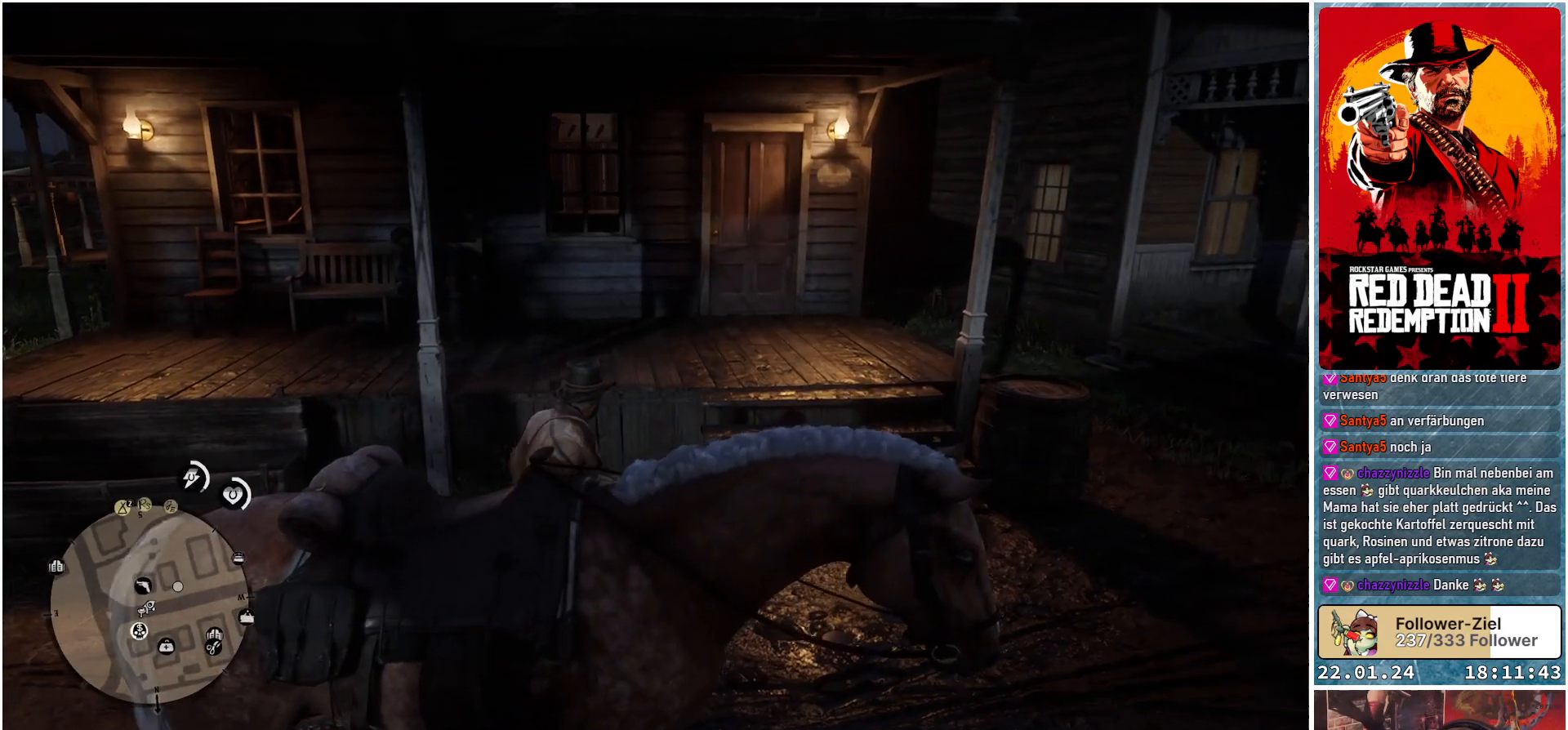
{"buttons": [], "left_stick": "up-right", "right_stick": "center", "events": []}
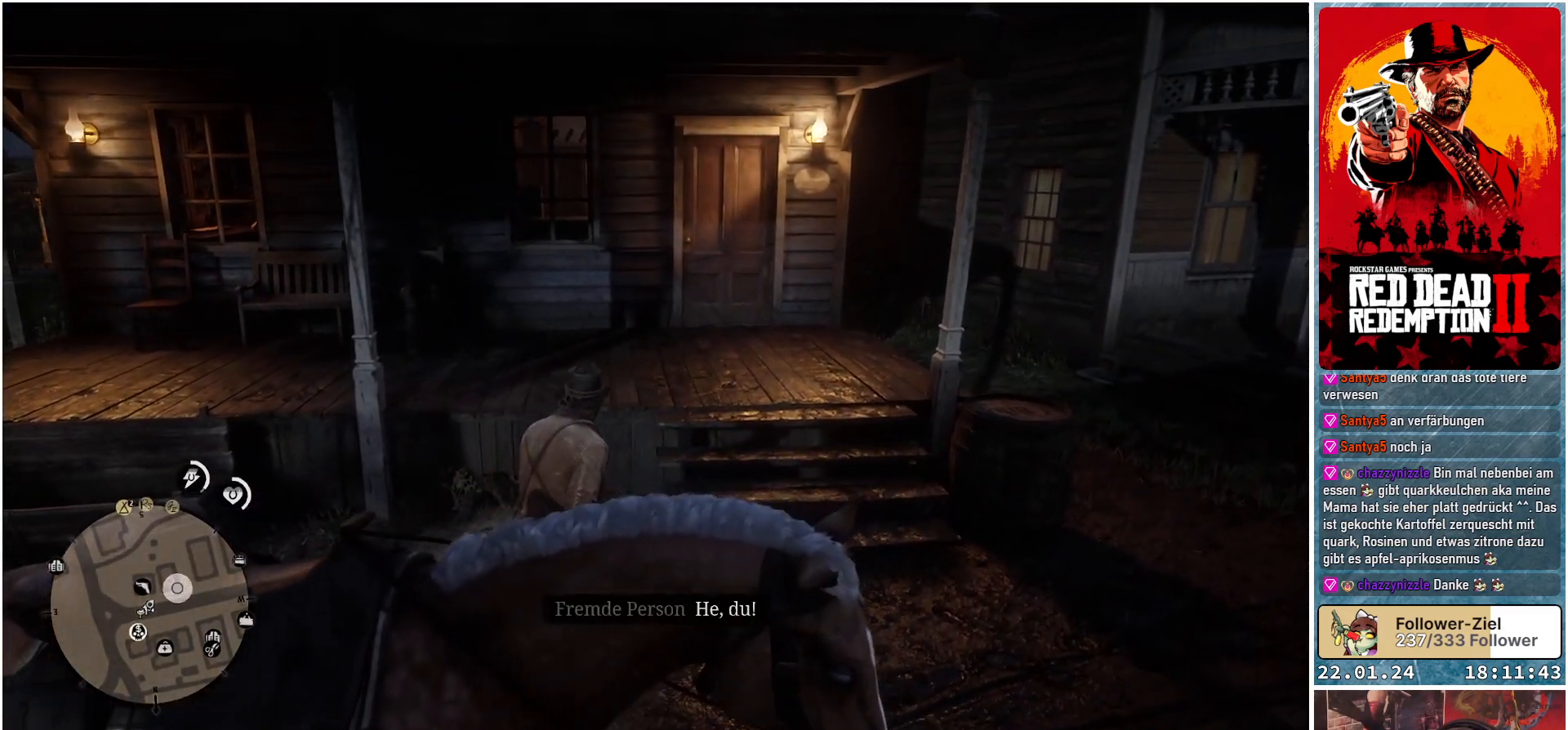
{"buttons": [], "left_stick": "up-right", "right_stick": "center", "events": [[284, "A", "down"], [367, "A", "up"], [434, "A", "down"], [484, "A", "up"]]}
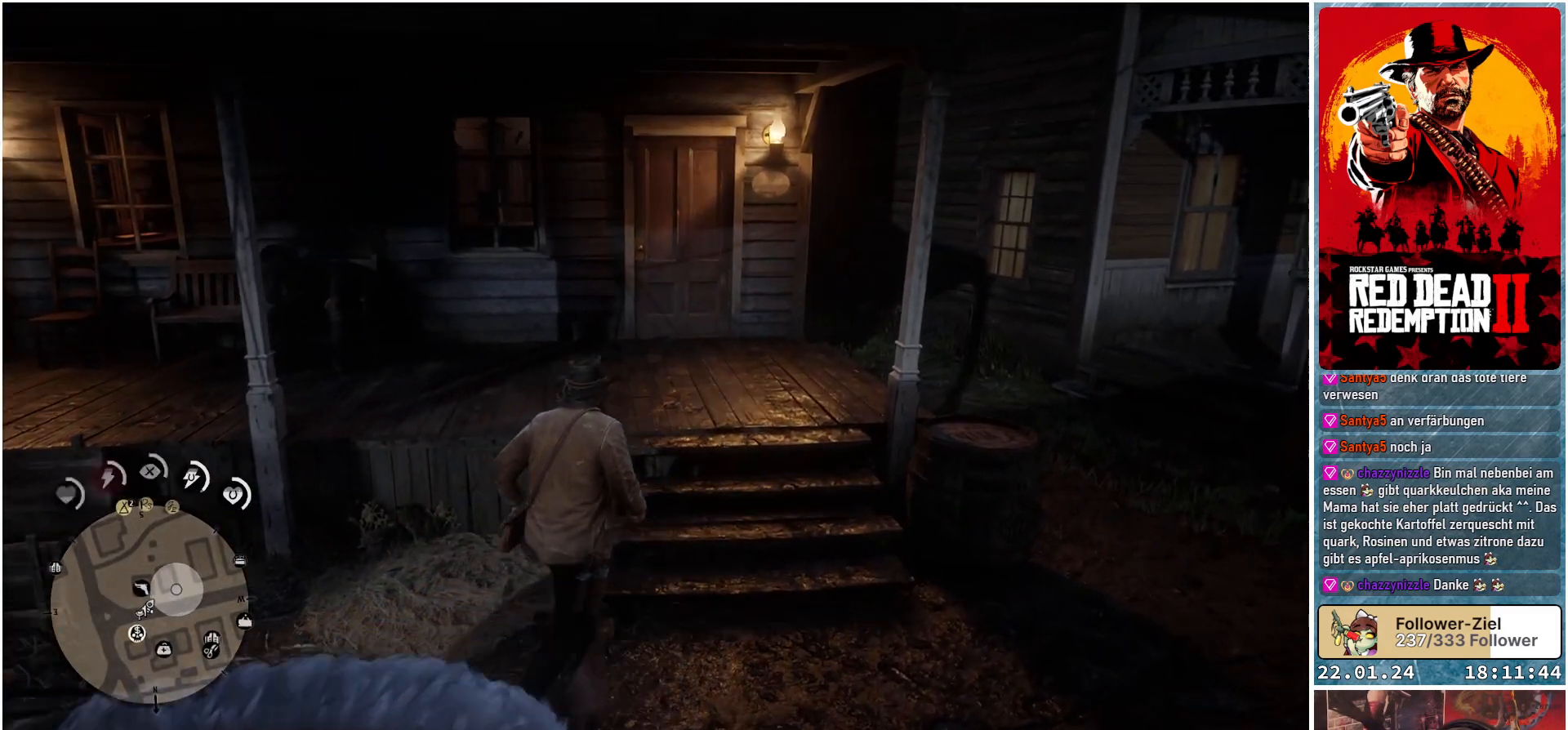
{"buttons": [], "left_stick": "up", "right_stick": "center", "events": [[83, "A", "down"], [150, "A", "up"], [150, "left_stick", "up"], [217, "A", "down"], [267, "A", "up"], [367, "A", "down"], [450, "A", "up"]]}
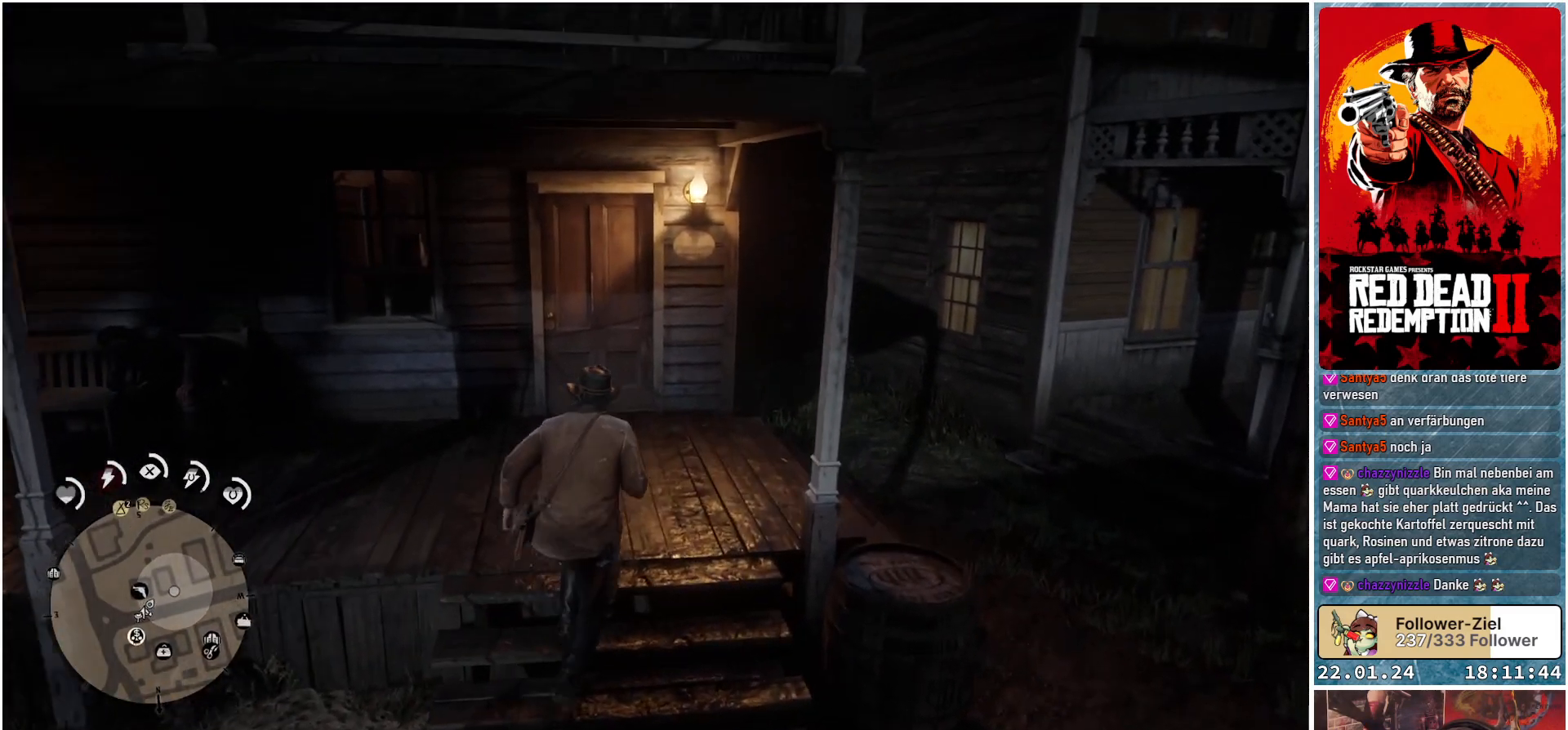
{"buttons": ["A"], "left_stick": "up", "right_stick": "center", "events": [[17, "A", "down"], [84, "A", "up"], [167, "A", "down"], [217, "A", "up"], [334, "A", "down"], [367, "A", "up"], [484, "A", "down"]]}
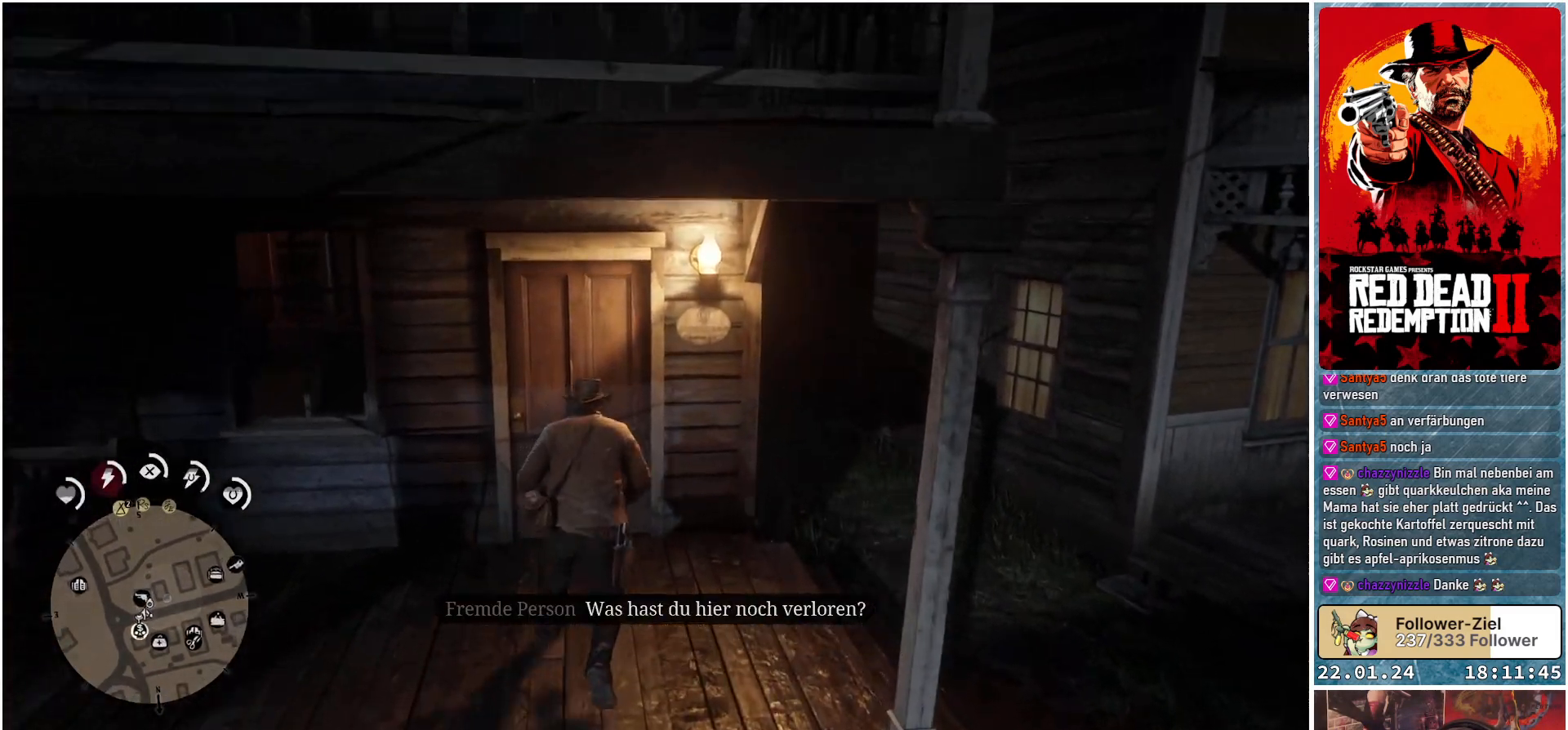
{"buttons": [], "left_stick": "up", "right_stick": "center", "events": [[33, "A", "up"], [117, "A", "down"], [183, "A", "up"]]}
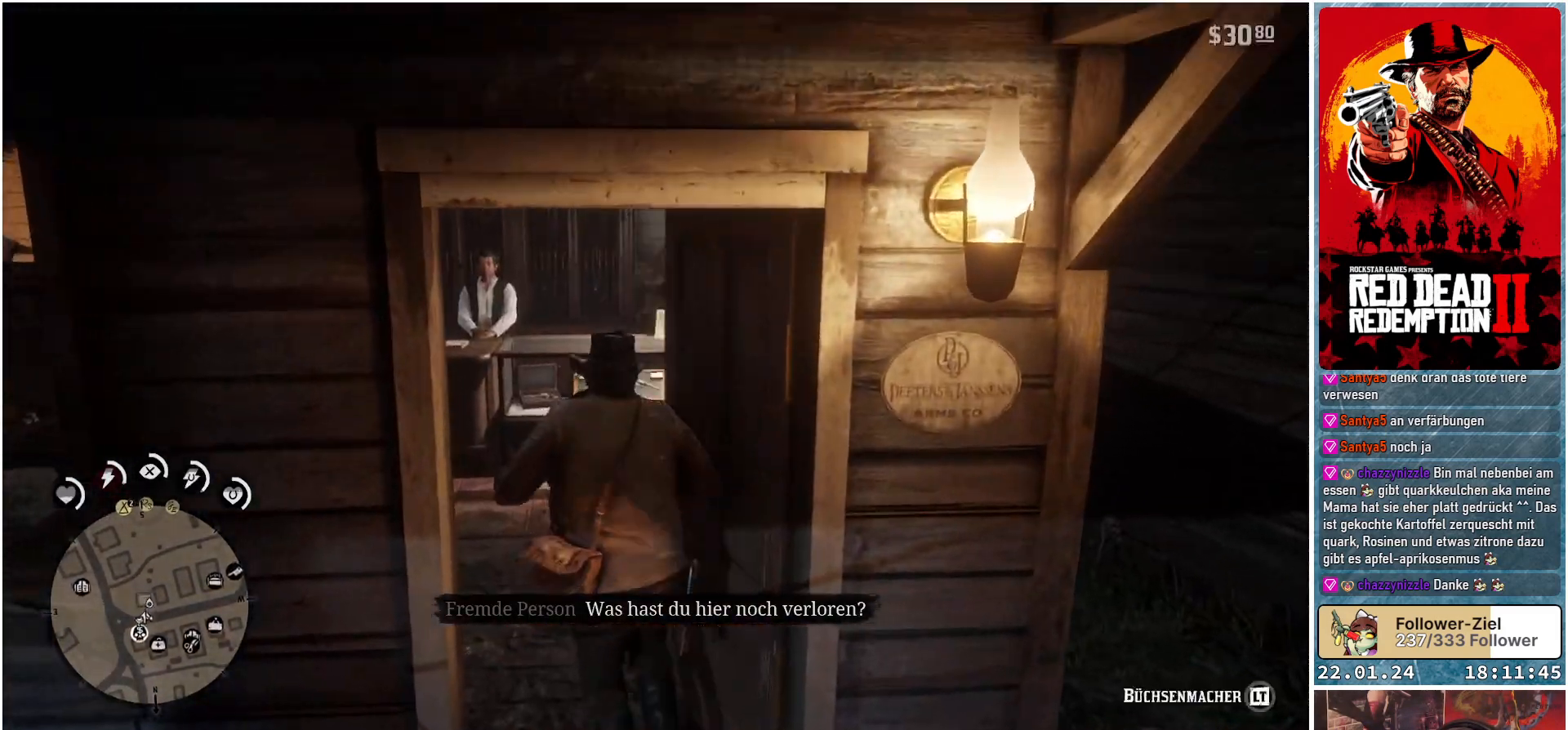
{"buttons": [], "left_stick": "up-left", "right_stick": "center", "events": [[100, "left_stick", "up-left"]]}
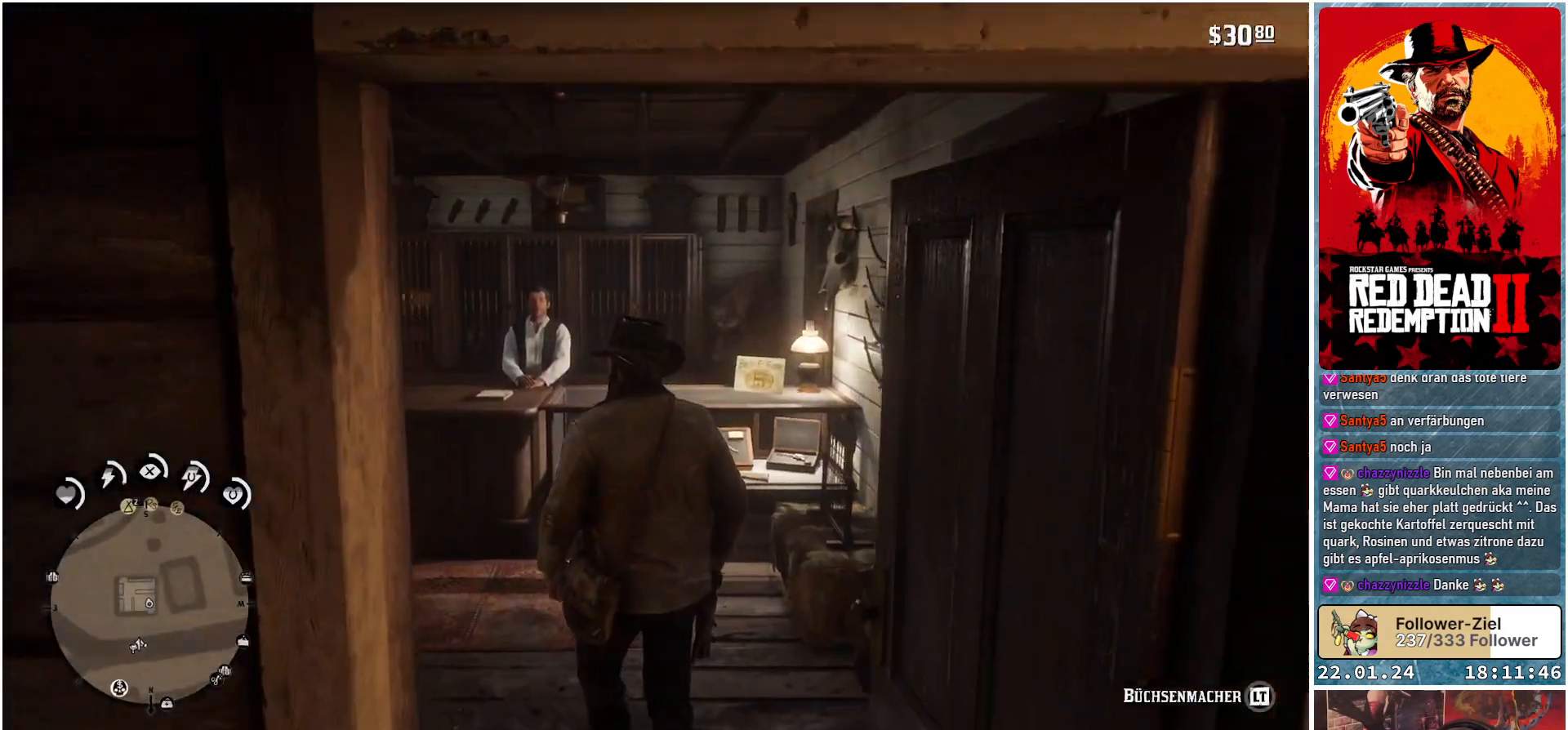
{"buttons": [], "left_stick": "up-left", "right_stick": "center", "events": []}
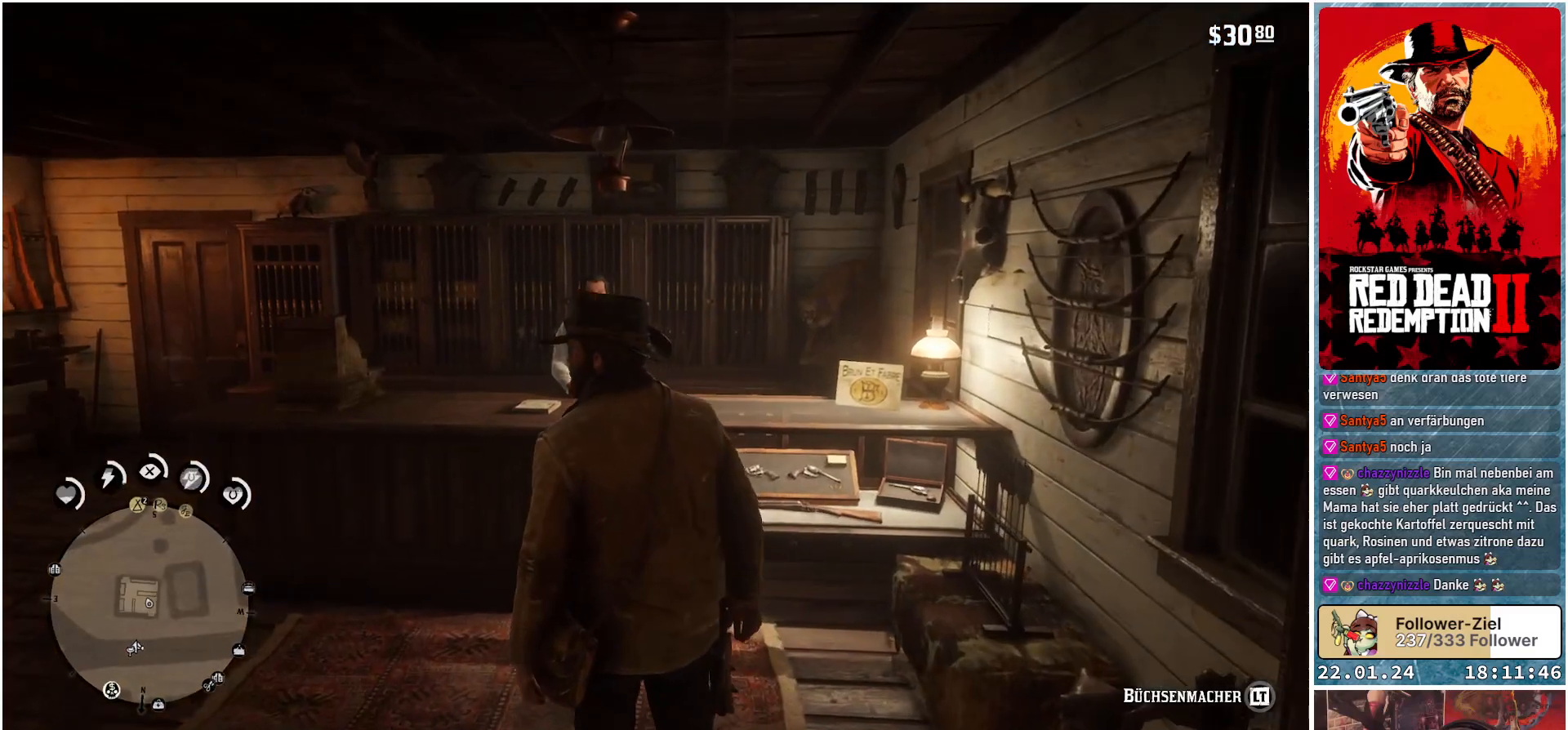
{"buttons": [], "left_stick": "up", "right_stick": "down-left", "events": [[301, "right_stick", "down"], [384, "left_stick", "up"], [467, "right_stick", "down-left"]]}
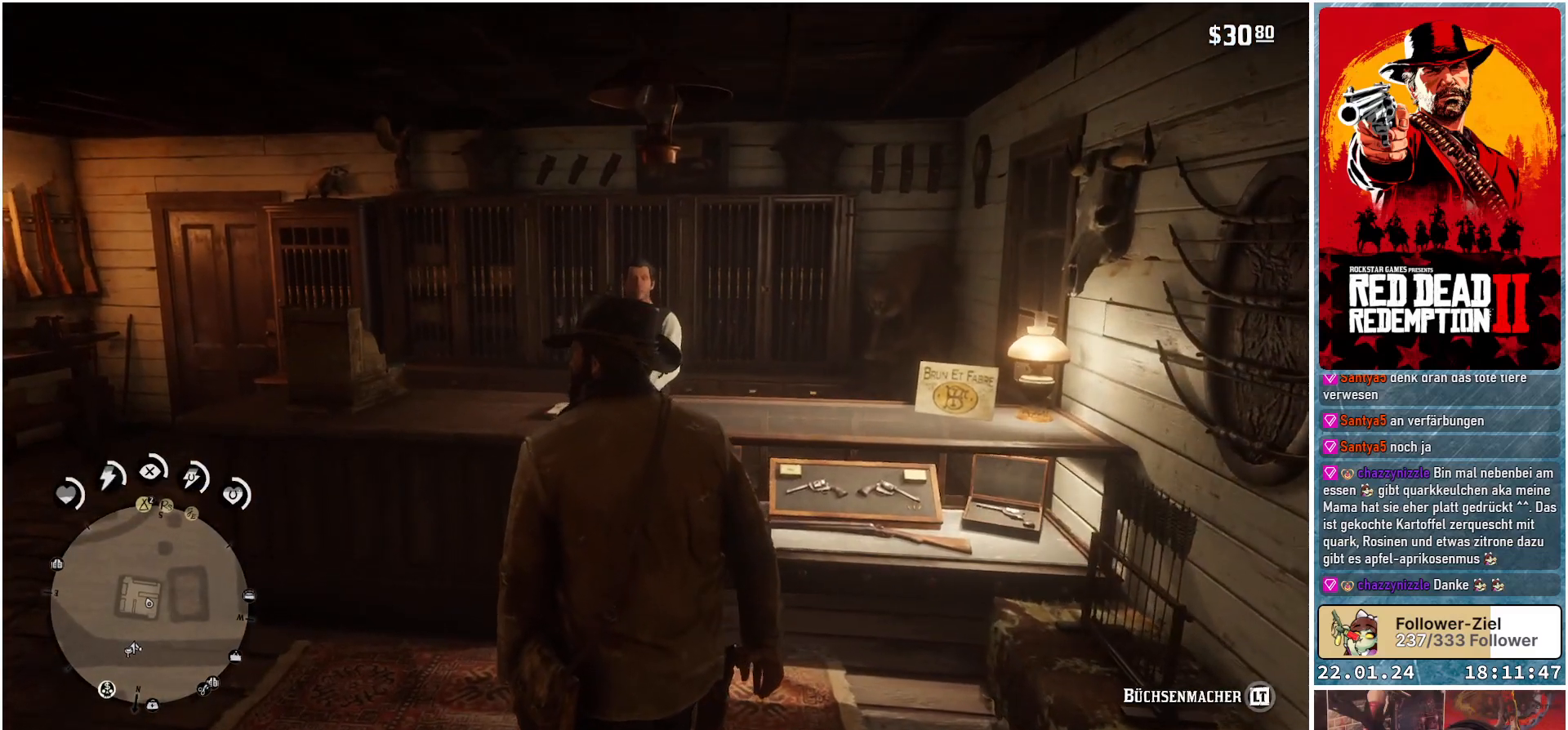
{"buttons": [], "left_stick": "up", "right_stick": "down-left", "events": []}
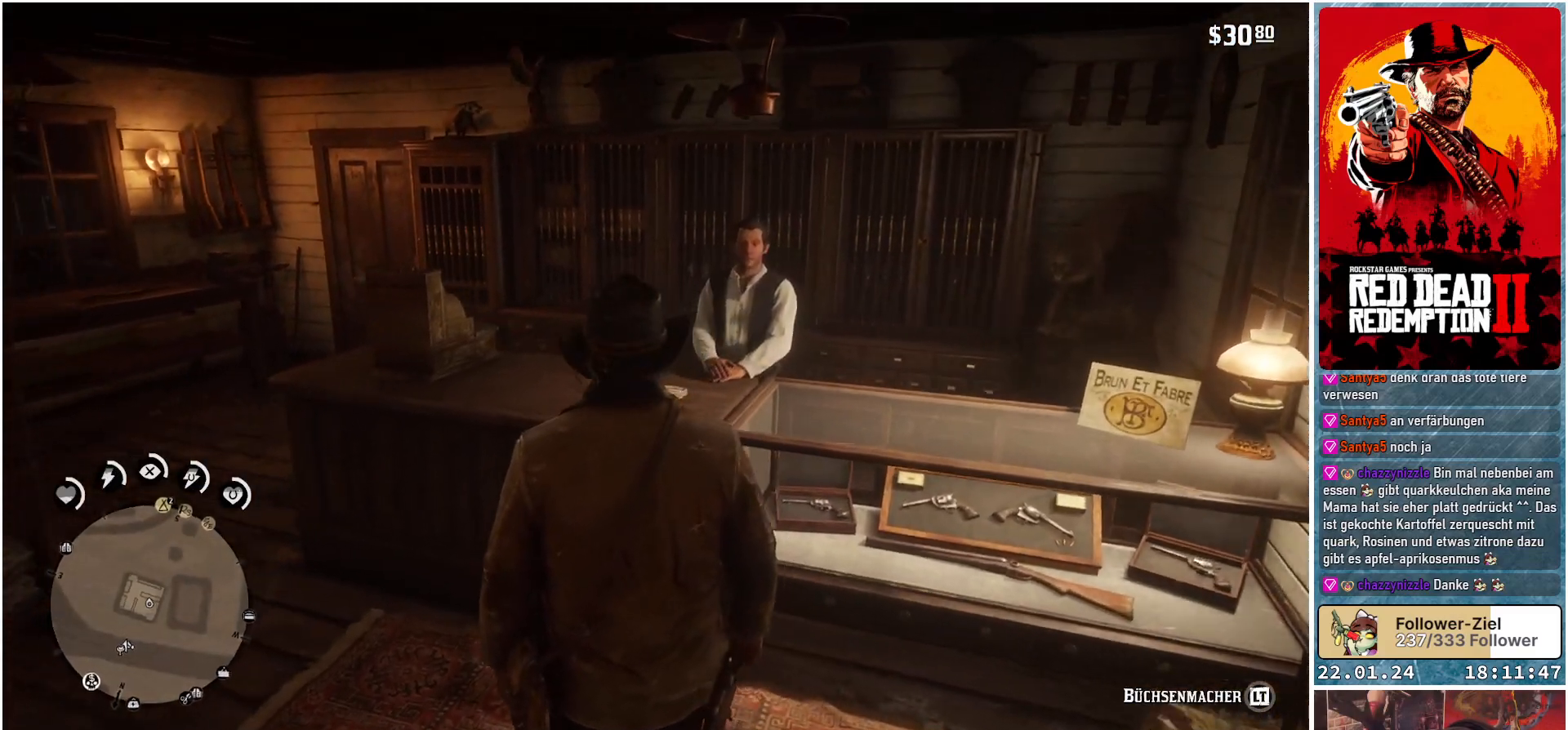
{"buttons": [], "left_stick": "center", "right_stick": "center", "events": [[17, "right_stick", "center"], [384, "left_stick", "center"]]}
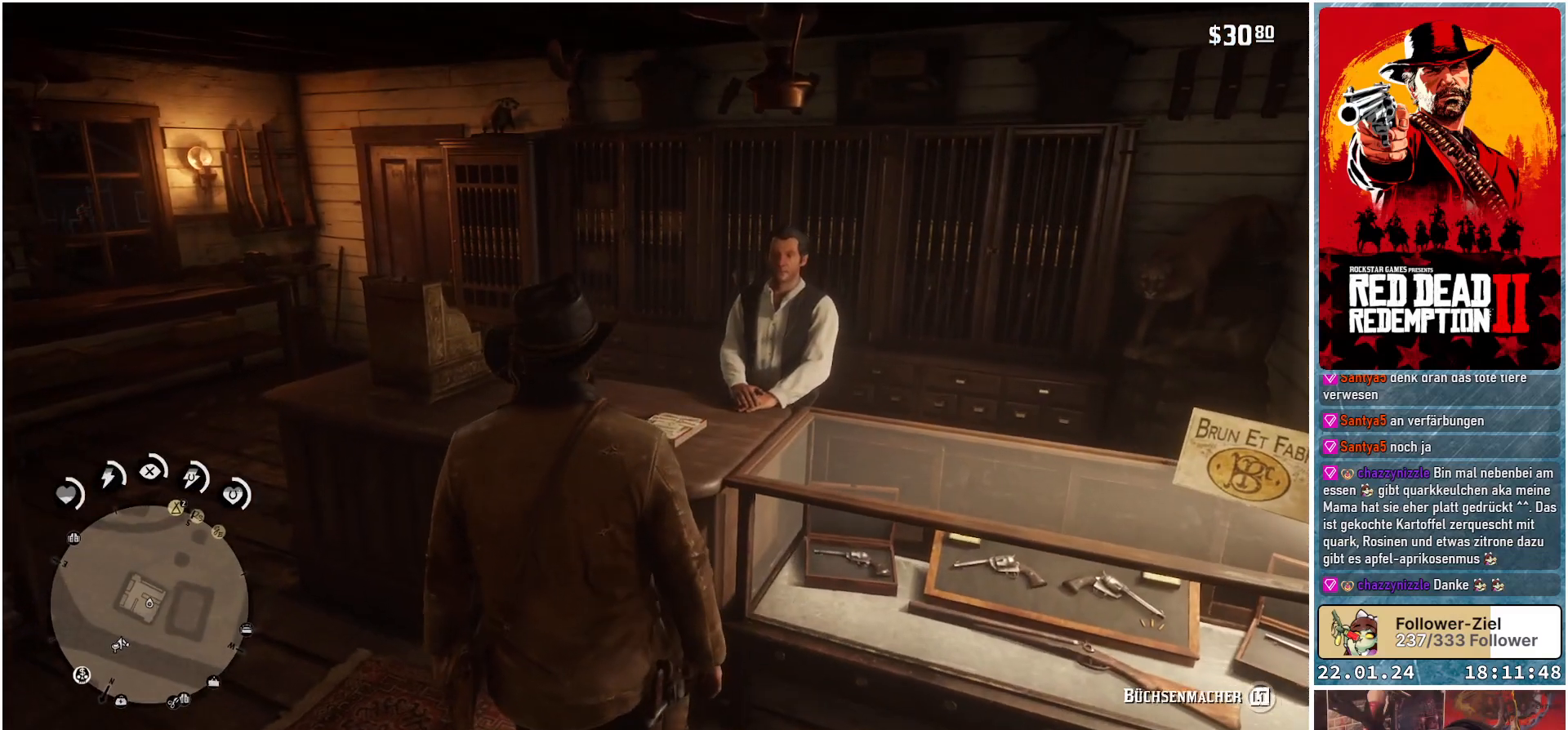
{"buttons": ["L2"], "left_stick": "center", "right_stick": "center", "events": [[83, "L2", "down"]]}
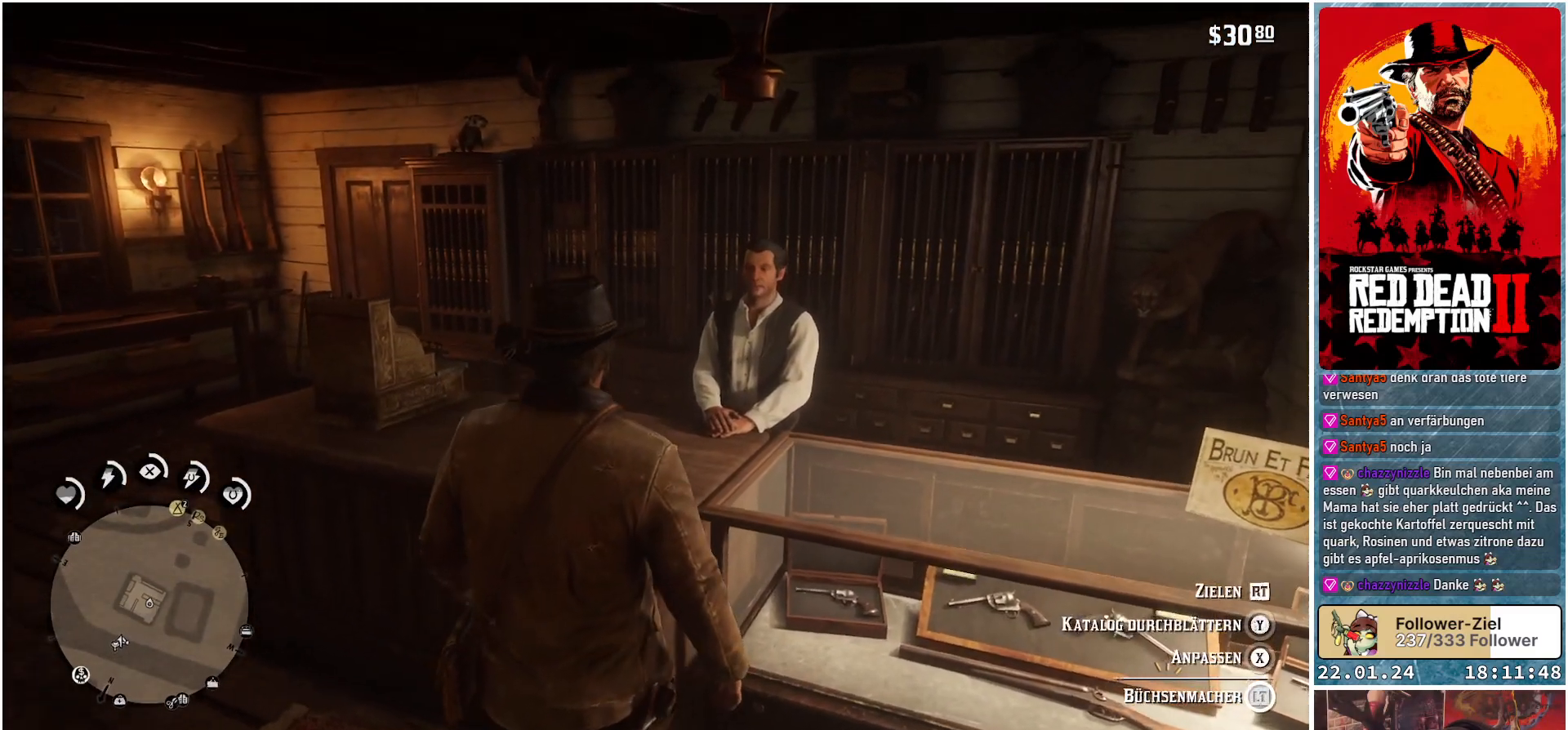
{"buttons": ["L2"], "left_stick": "center", "right_stick": "center", "events": []}
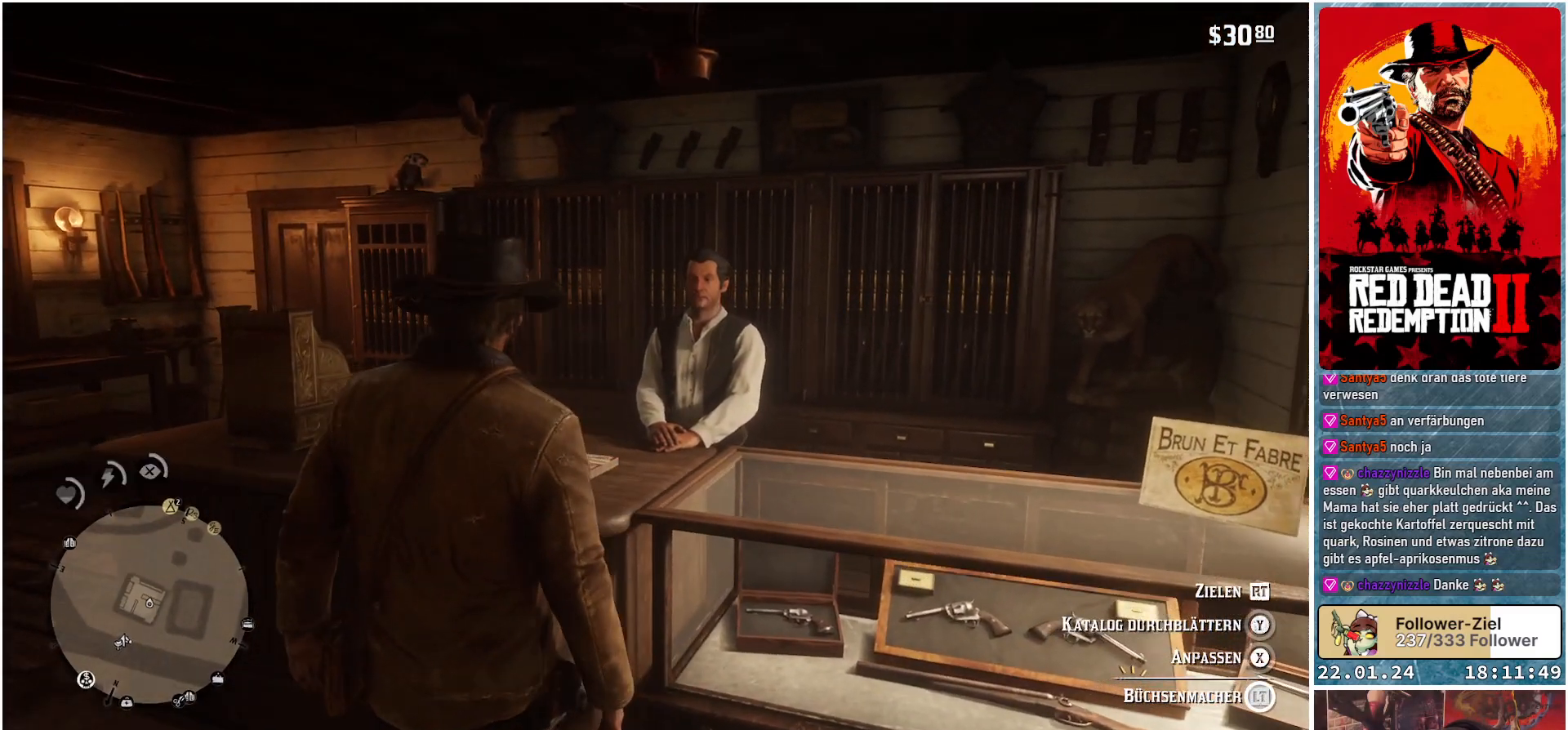
{"buttons": ["L2"], "left_stick": "center", "right_stick": "center", "events": []}
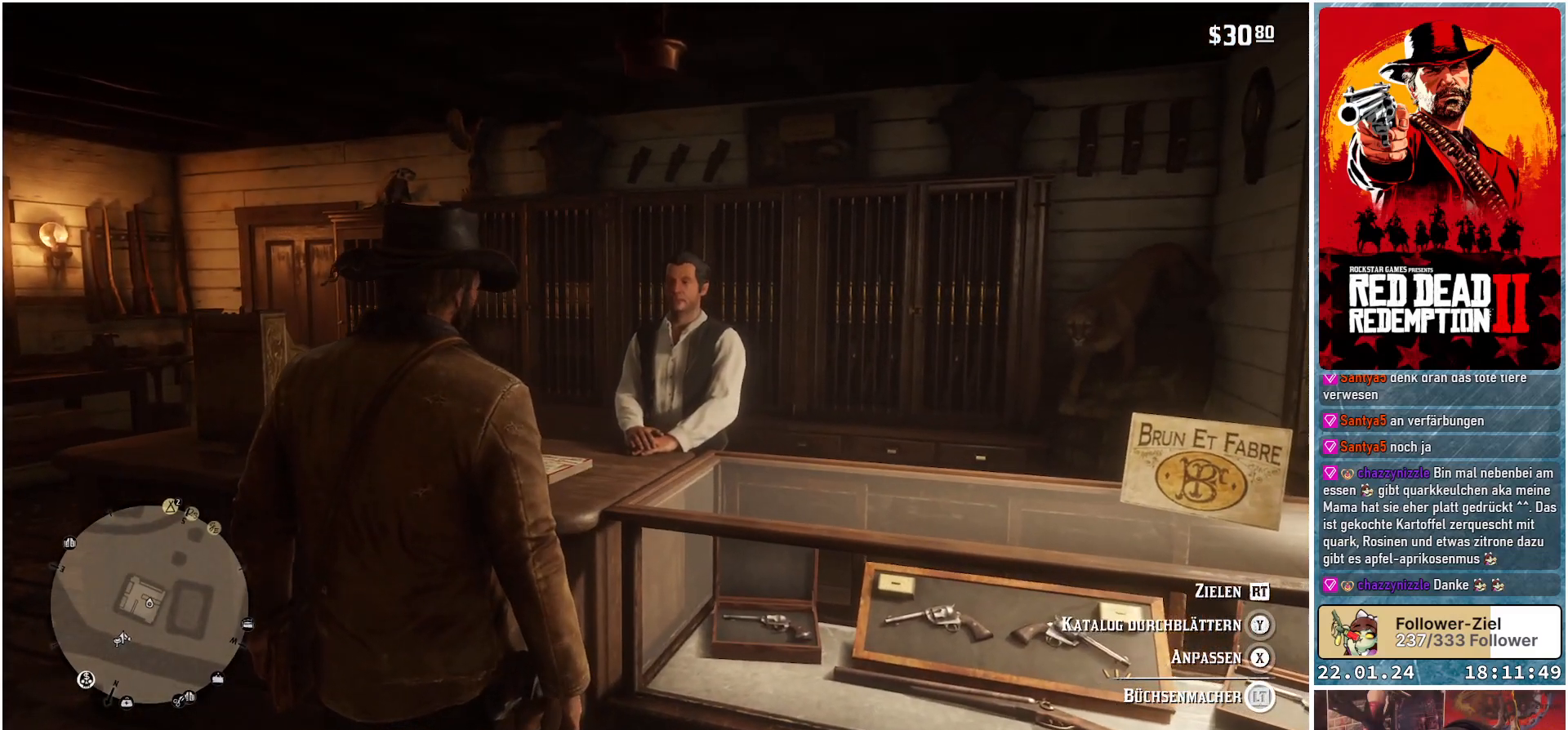
{"buttons": ["L2"], "left_stick": "center", "right_stick": "center", "events": []}
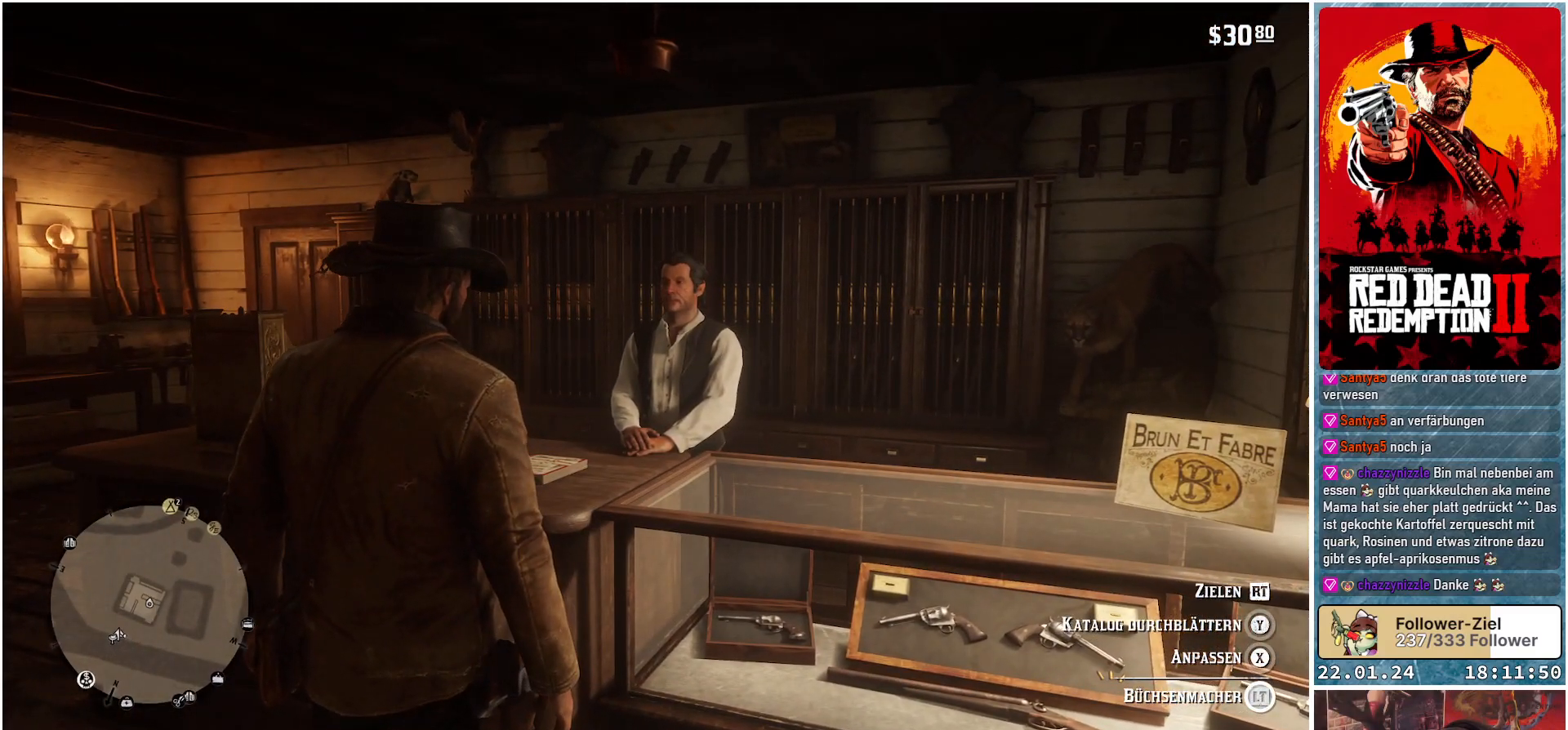
{"buttons": ["L2"], "left_stick": "center", "right_stick": "center", "events": []}
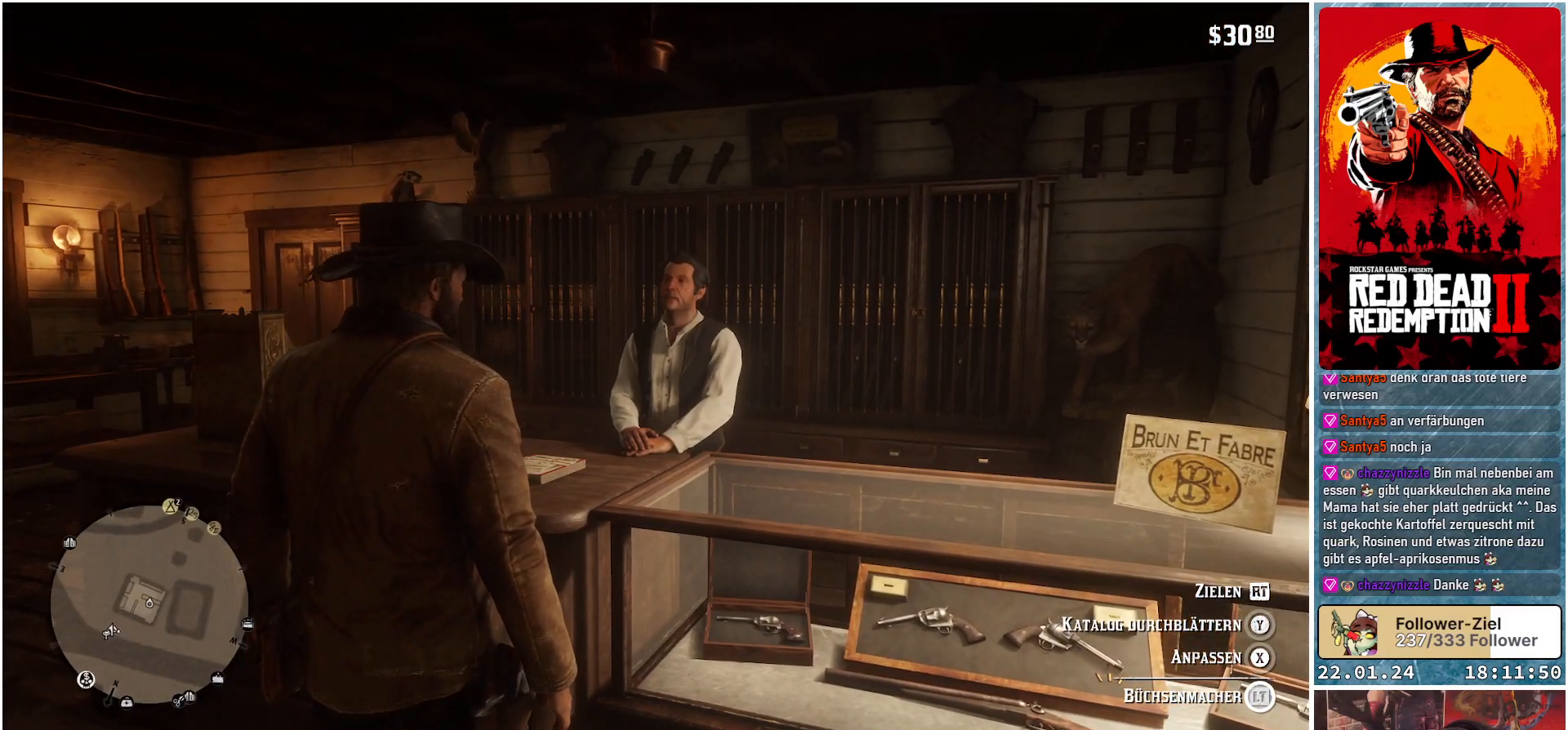
{"buttons": ["L2"], "left_stick": "center", "right_stick": "center", "events": [[167, "Y", "down"], [267, "Y", "up"]]}
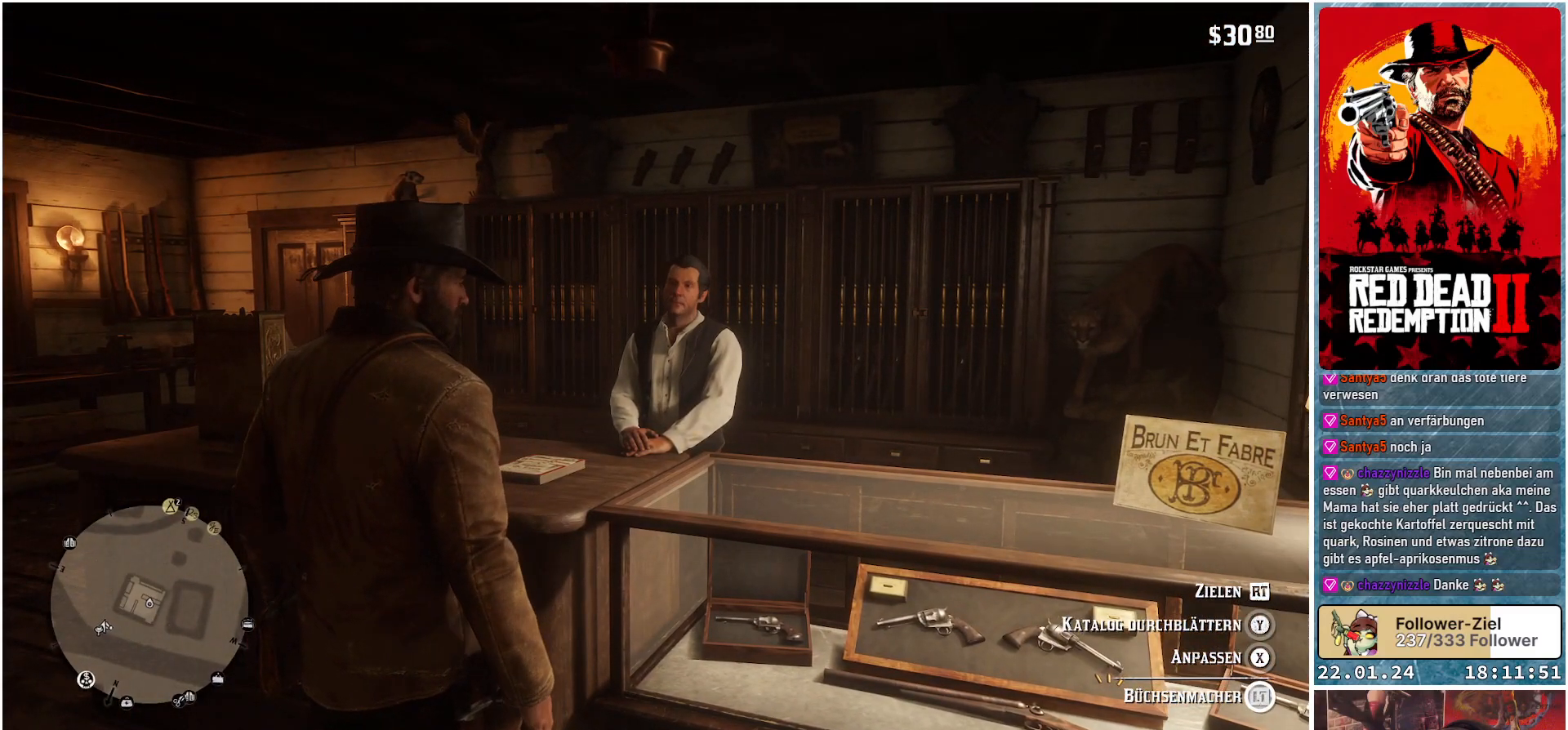
{"buttons": ["Y", "L2"], "left_stick": "center", "right_stick": "center", "events": [[150, "Y", "down"]]}
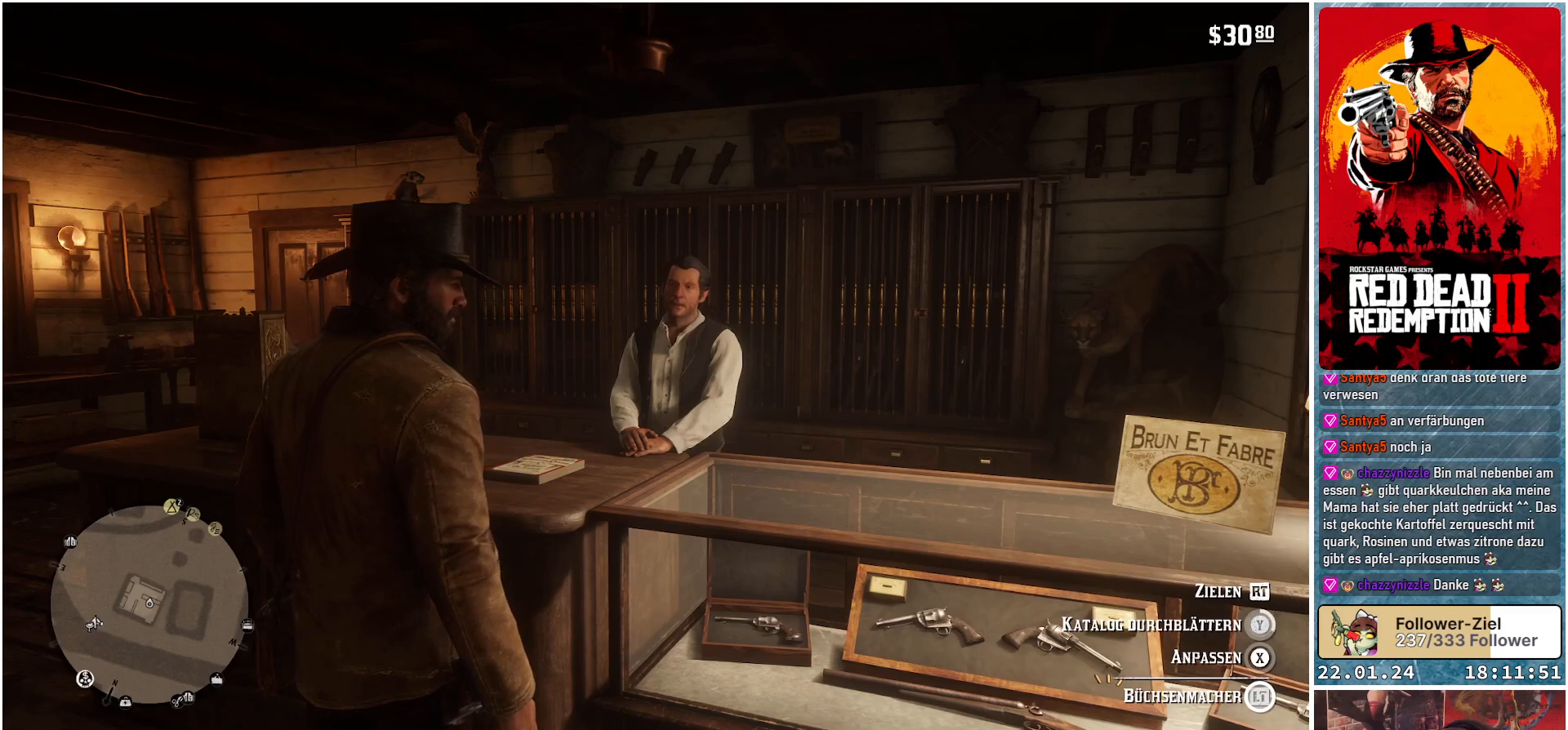
{"buttons": ["Y", "L2"], "left_stick": "center", "right_stick": "center", "events": []}
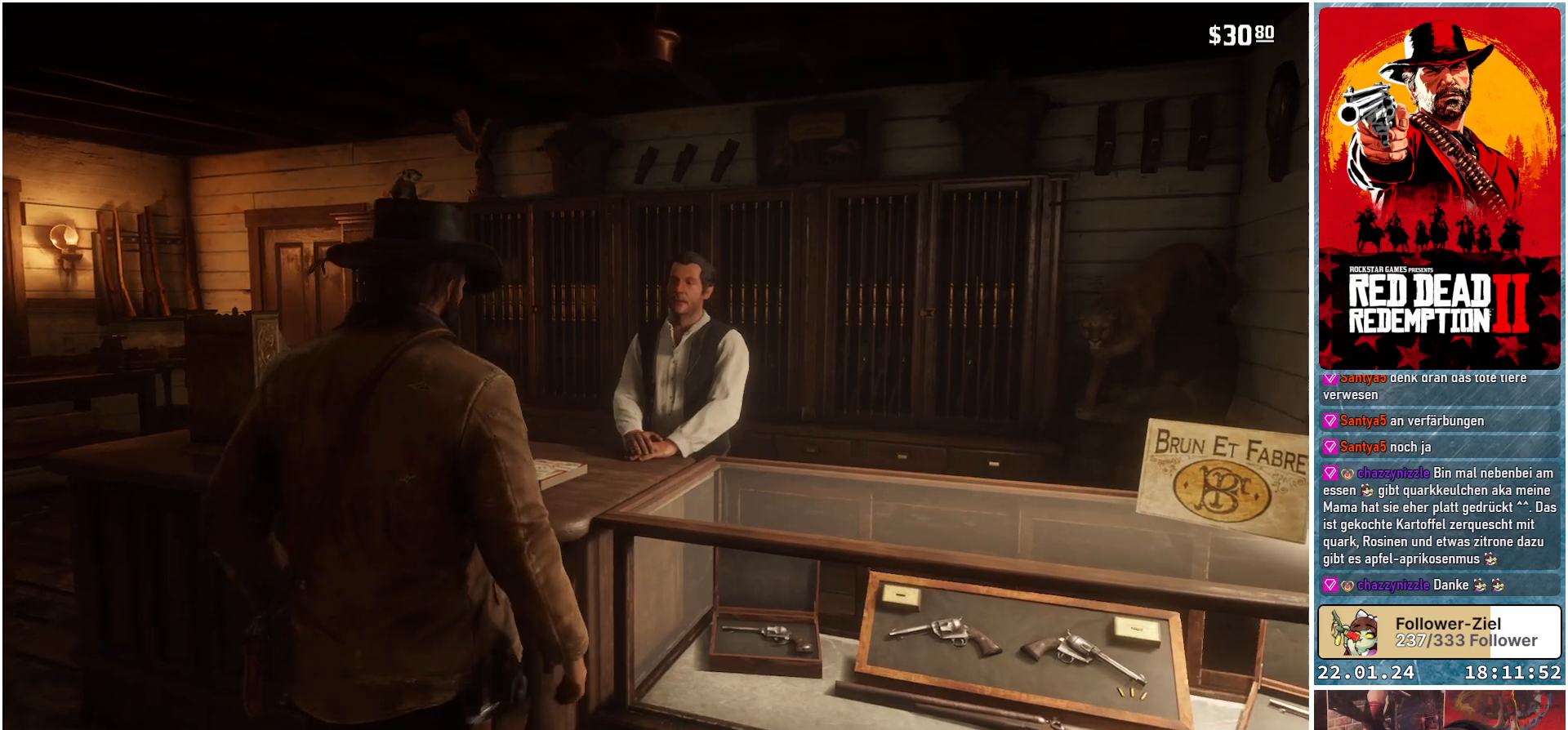
{"buttons": [], "left_stick": "center", "right_stick": "center", "events": [[100, "Y", "up"], [167, "L2", "up"]]}
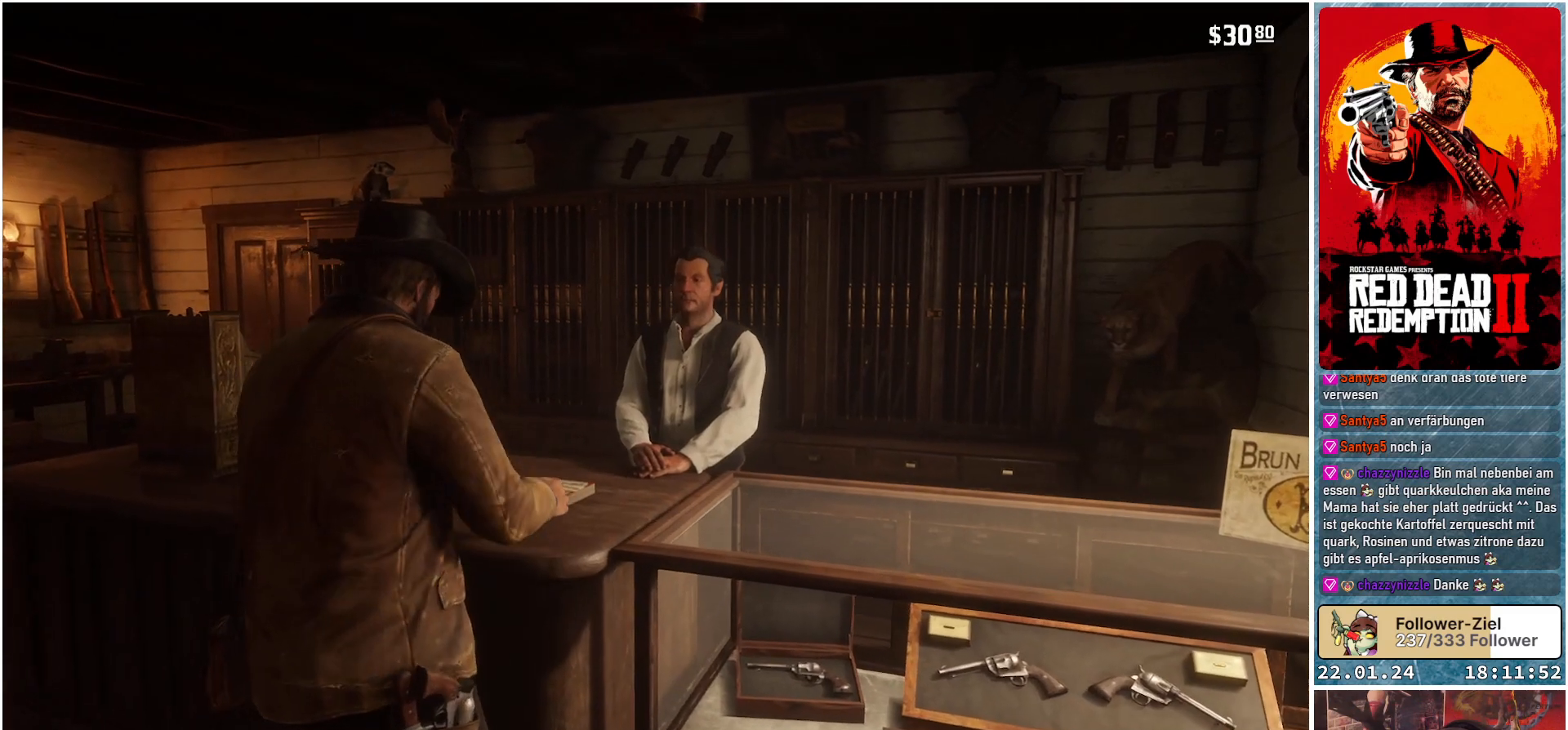
{"buttons": [], "left_stick": "center", "right_stick": "center", "events": []}
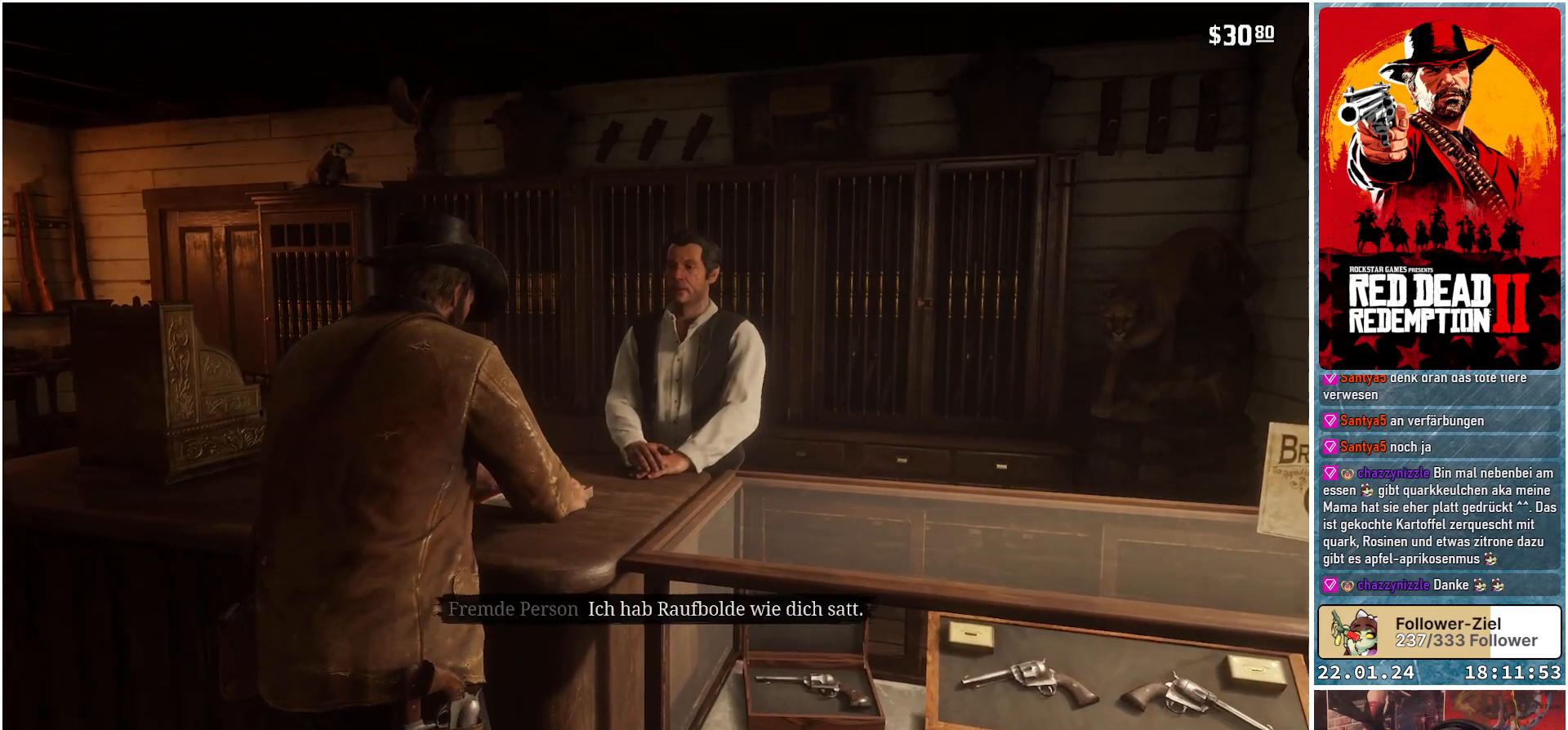
{"buttons": [], "left_stick": "center", "right_stick": "center", "events": []}
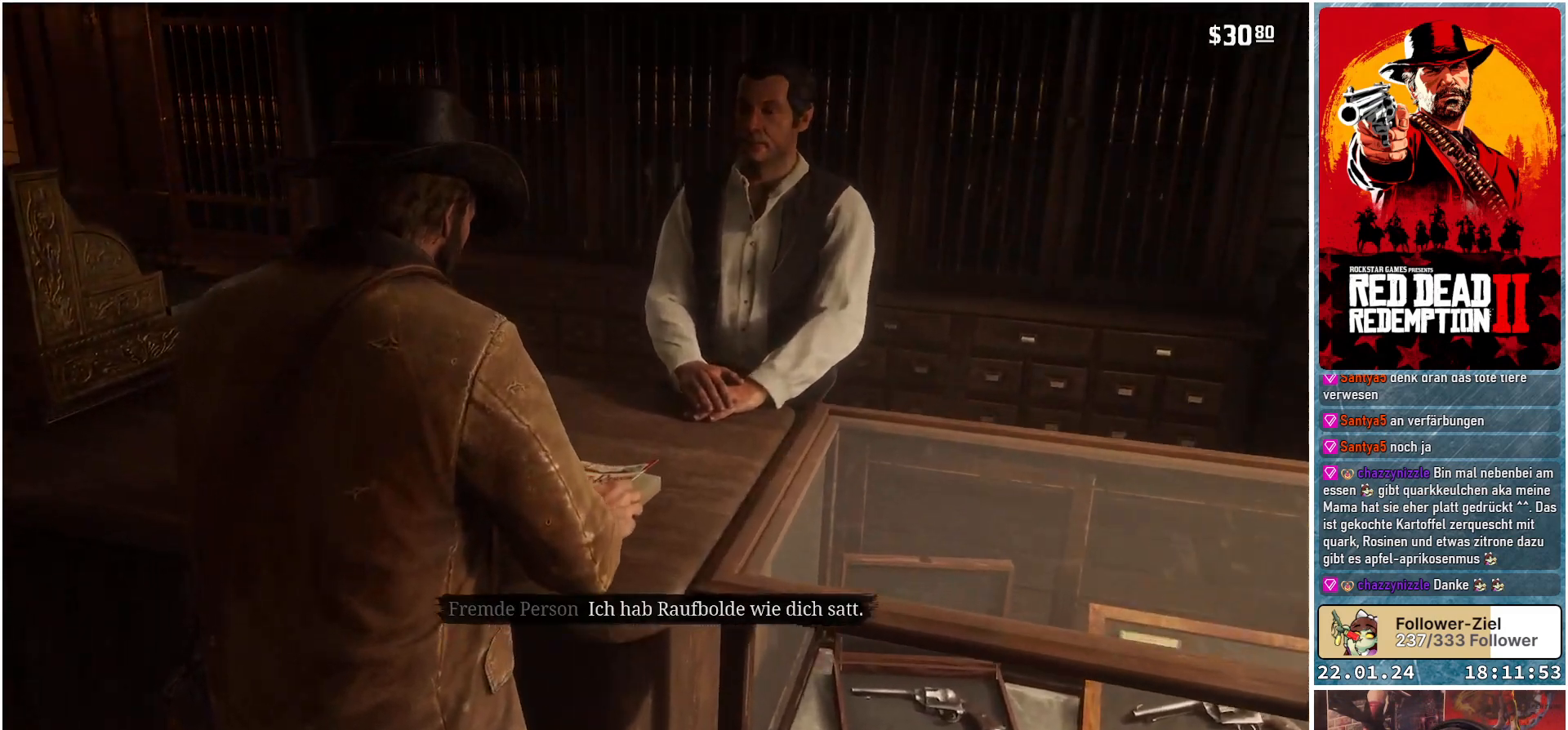
{"buttons": [], "left_stick": "center", "right_stick": "center", "events": []}
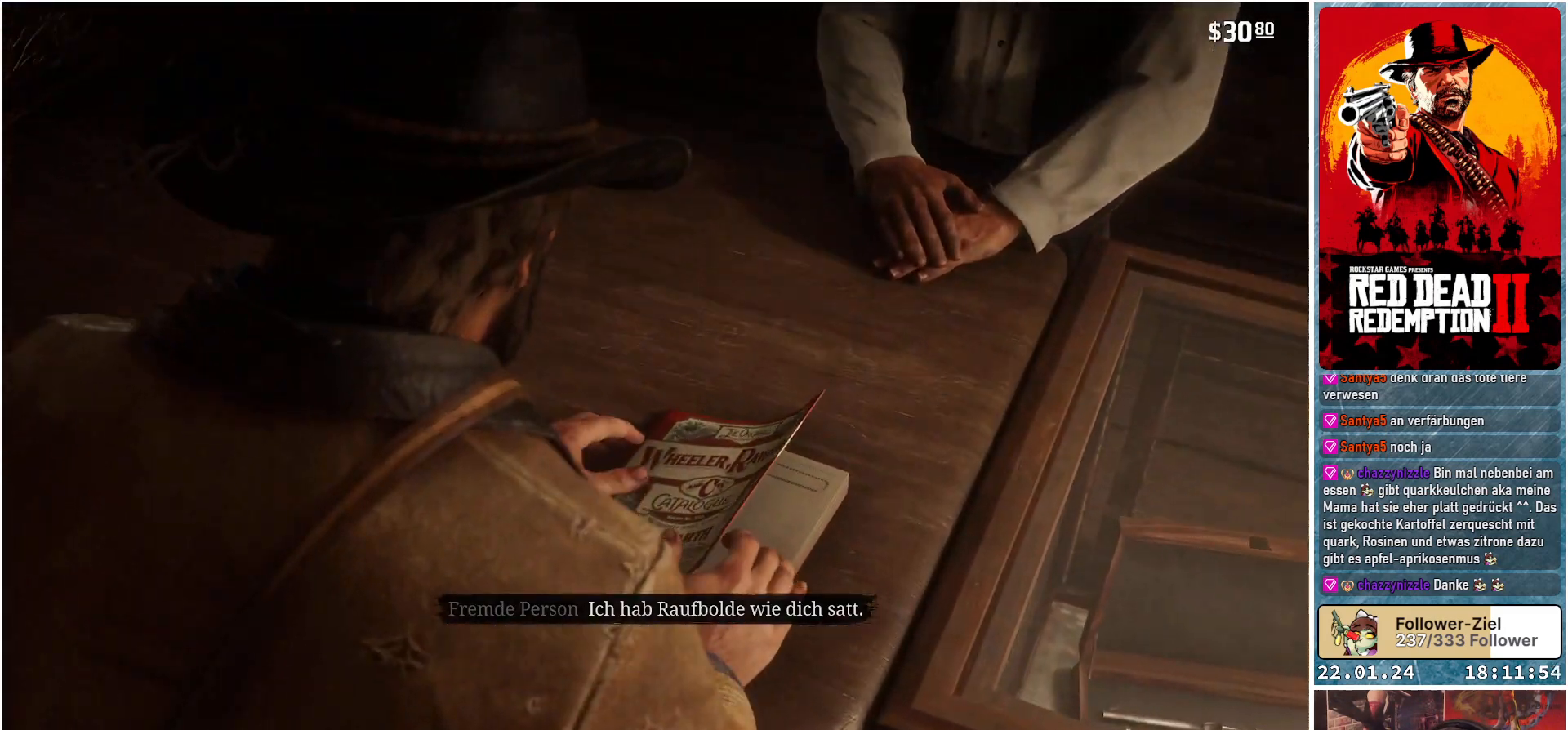
{"buttons": [], "left_stick": "center", "right_stick": "center", "events": []}
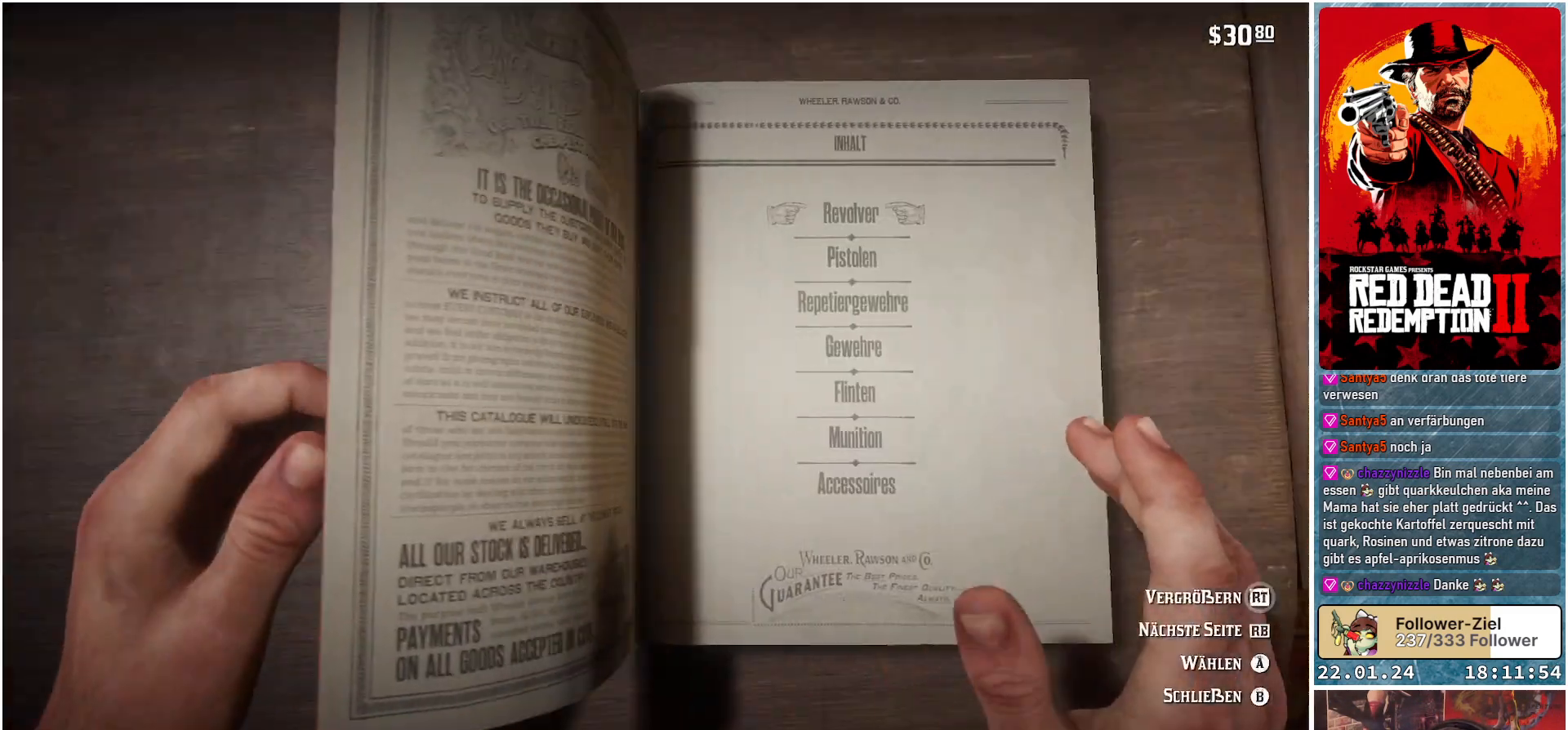
{"buttons": [], "left_stick": "center", "right_stick": "center", "events": []}
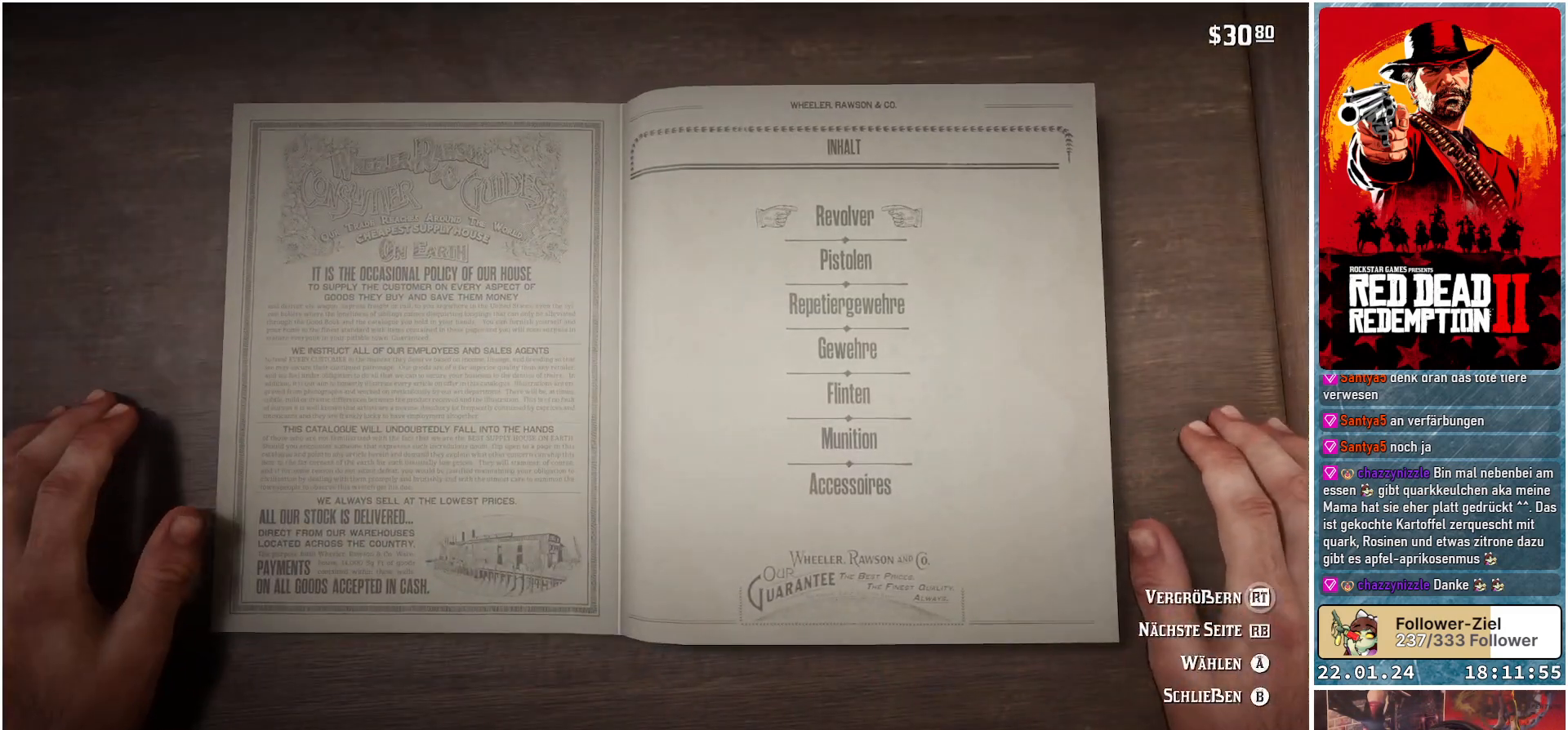
{"buttons": [], "left_stick": "center", "right_stick": "center", "events": []}
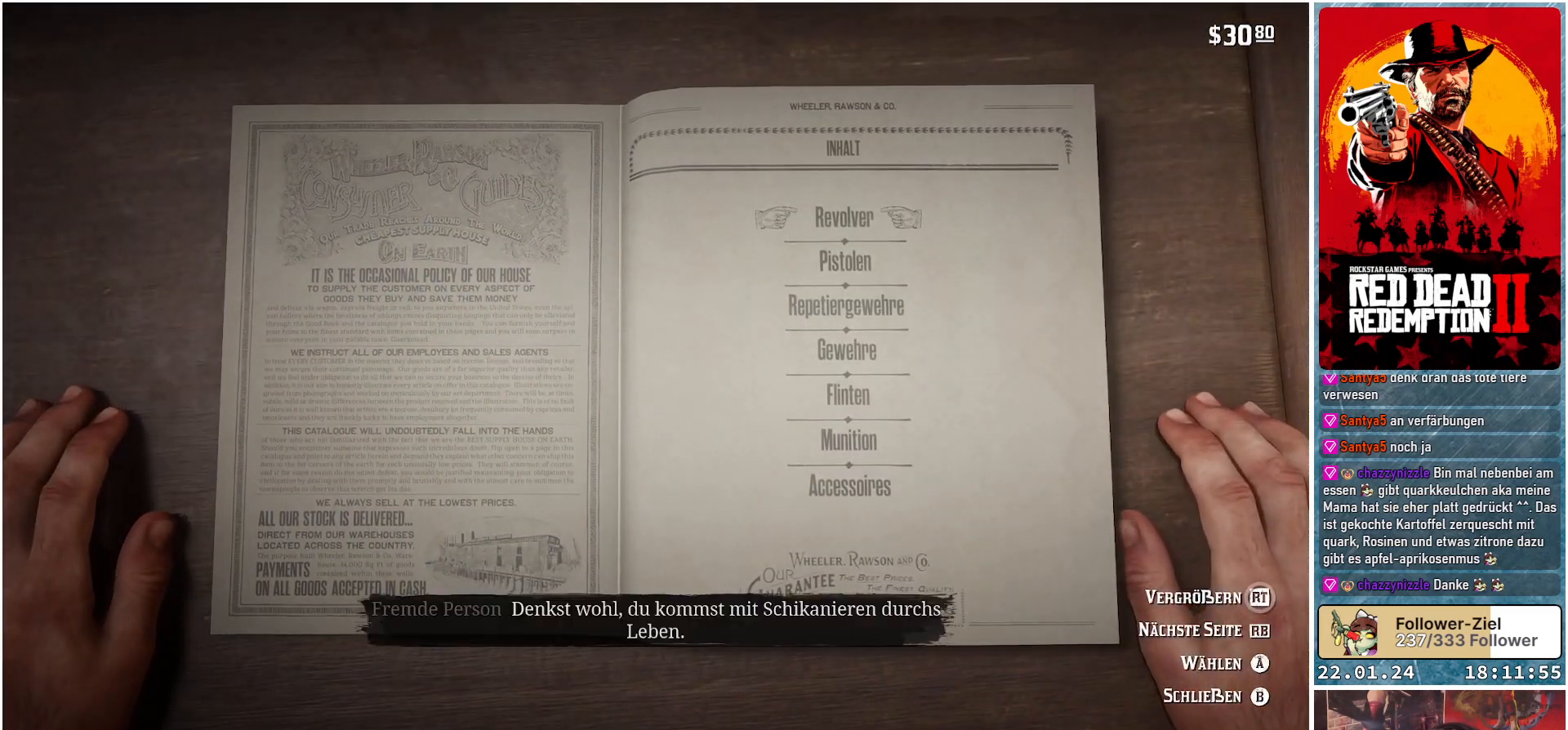
{"buttons": [], "left_stick": "center", "right_stick": "center", "events": [[317, "DPAD_DOWN", "down"], [433, "DPAD_DOWN", "up"]]}